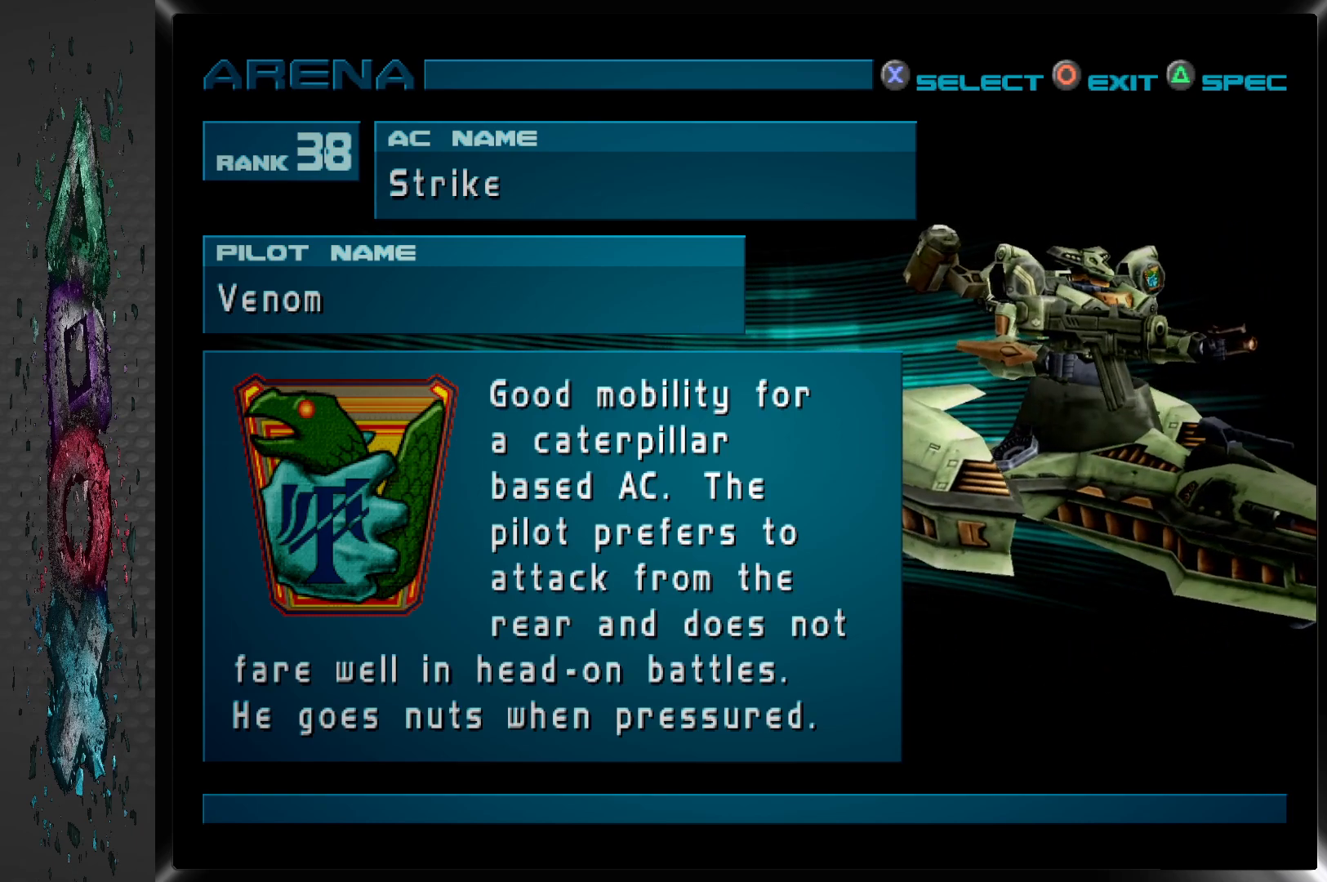
Gameplay with a controller (PlayStation layout); each line is a JSON object with the inputs held at the frame after it. "events" lists button and stick changes between this image and that frame as [ms after this image, input, new state], when the widget could be followed in between.
{"buttons": ["CROSS"], "left_stick": "center", "right_stick": "center", "events": [[433, "CROSS", "down"]]}
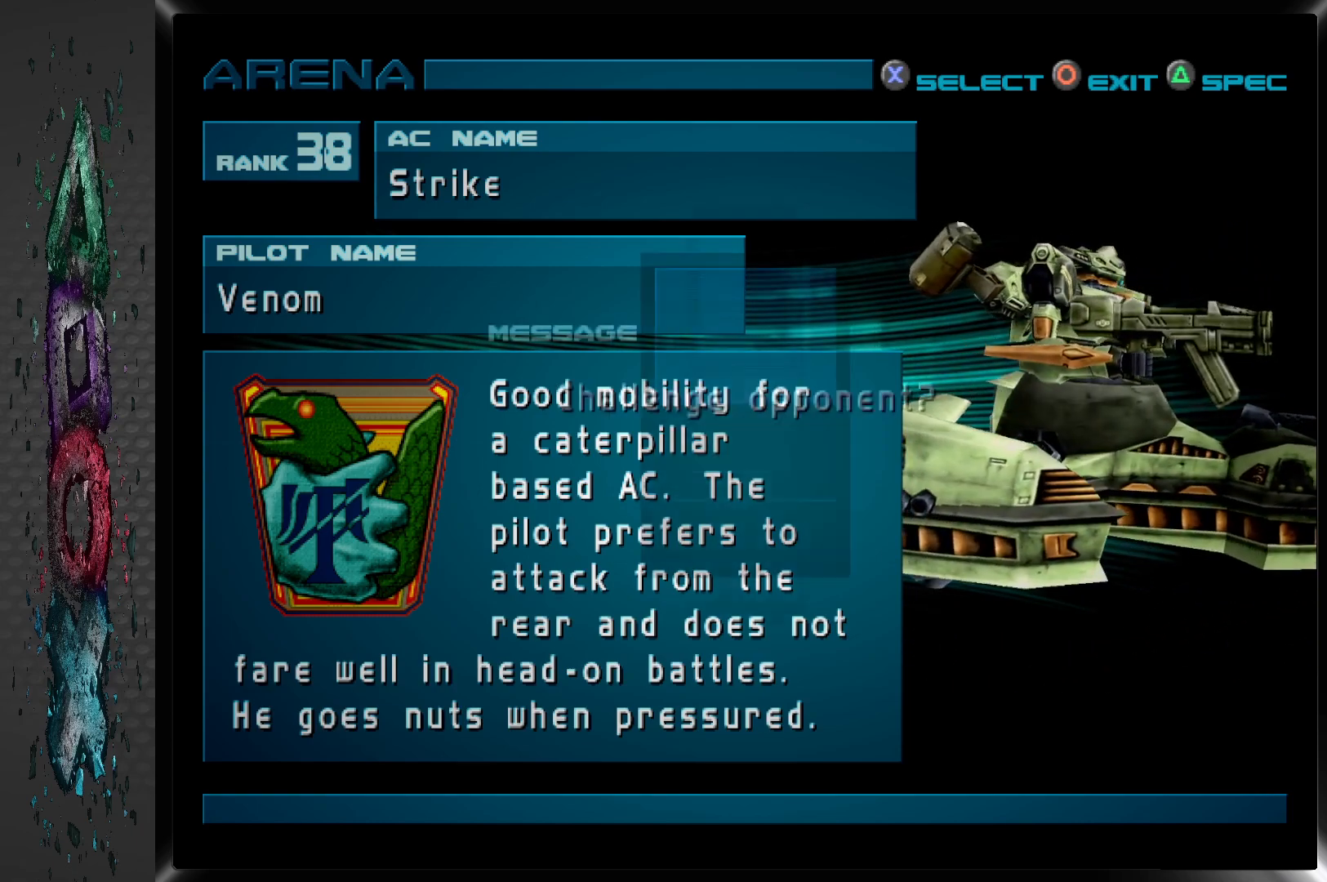
{"buttons": [], "left_stick": "center", "right_stick": "center", "events": [[100, "CROSS", "up"]]}
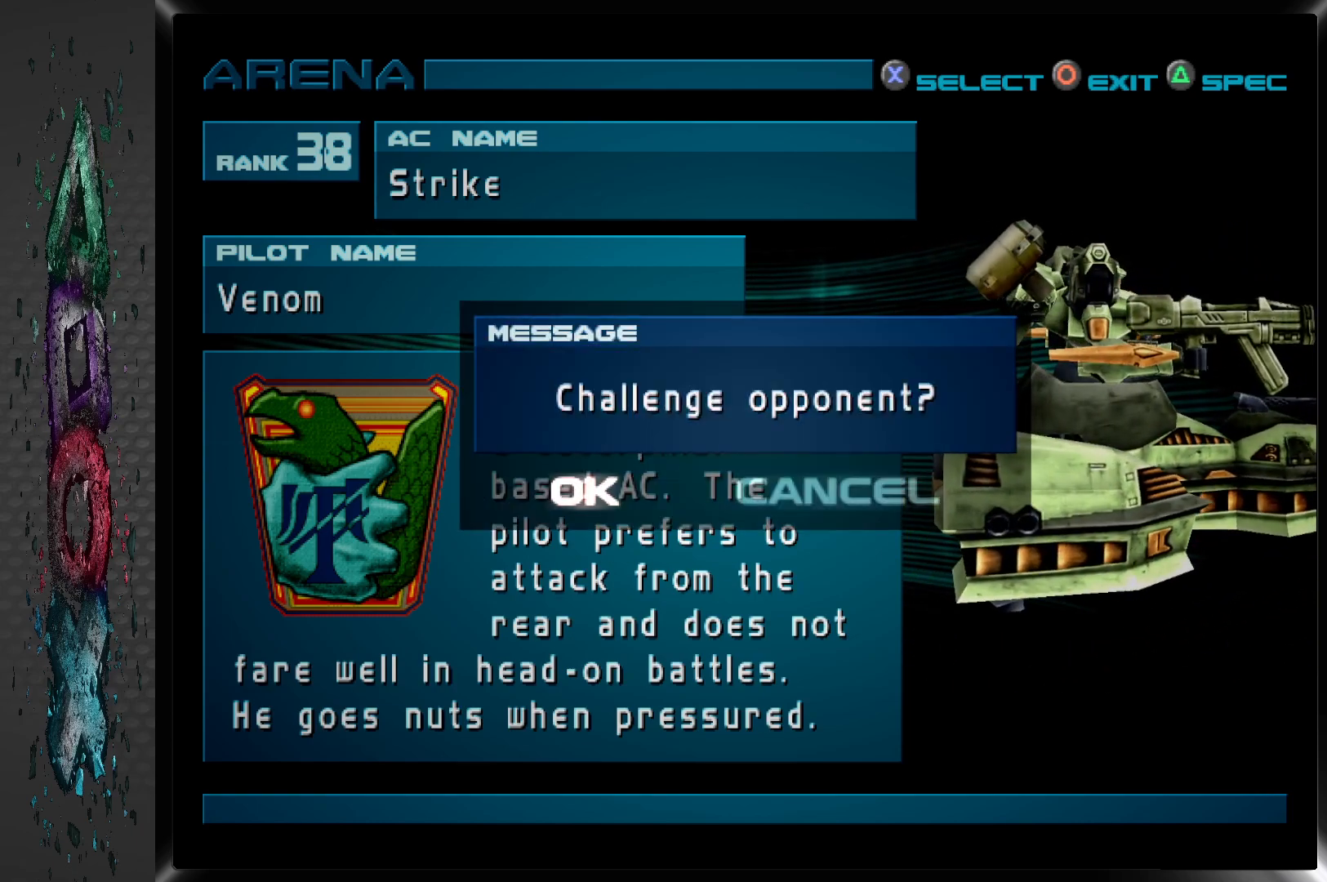
{"buttons": [], "left_stick": "center", "right_stick": "center", "events": []}
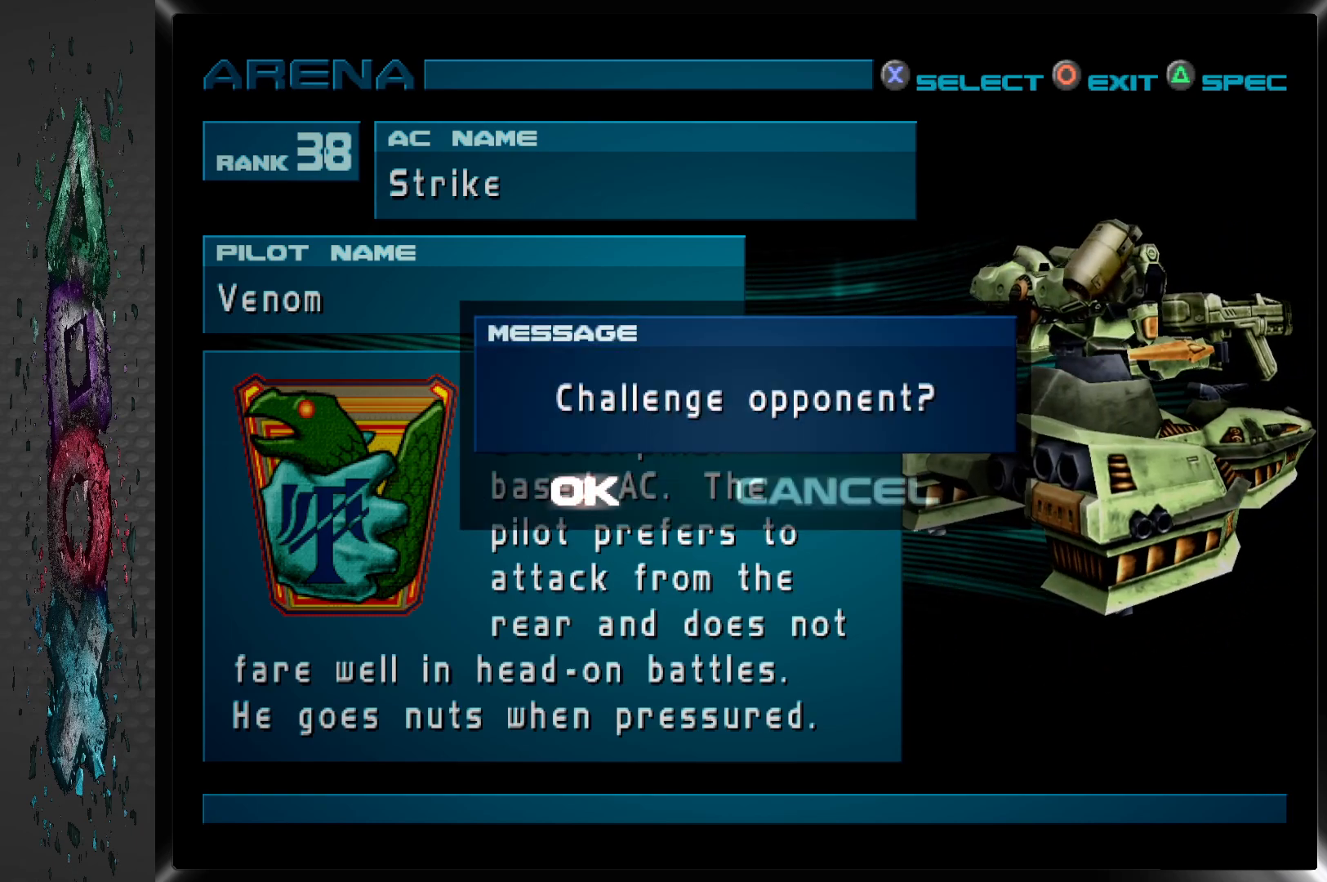
{"buttons": [], "left_stick": "center", "right_stick": "center", "events": [[300, "CROSS", "down"], [450, "CROSS", "up"]]}
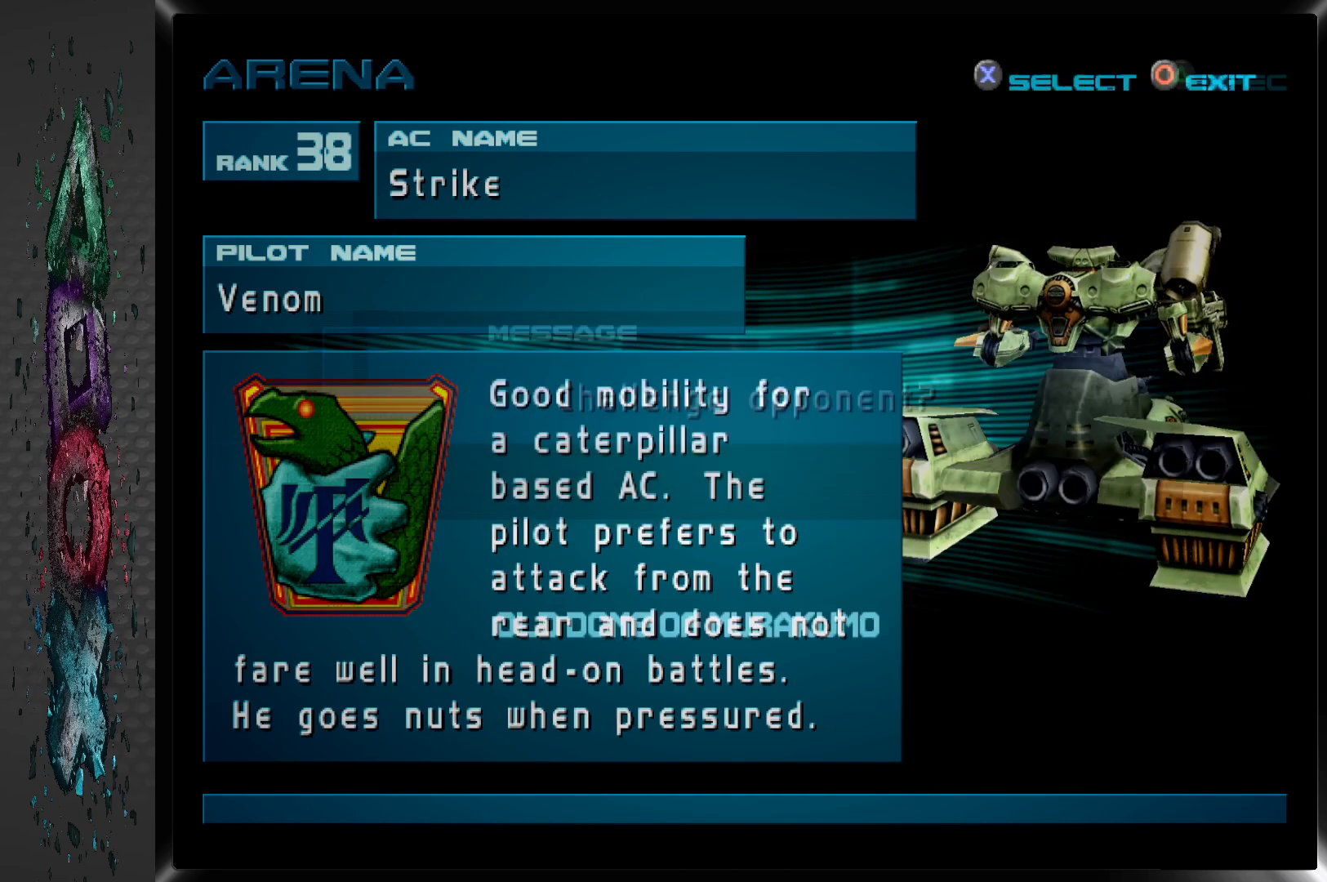
{"buttons": [], "left_stick": "center", "right_stick": "center", "events": []}
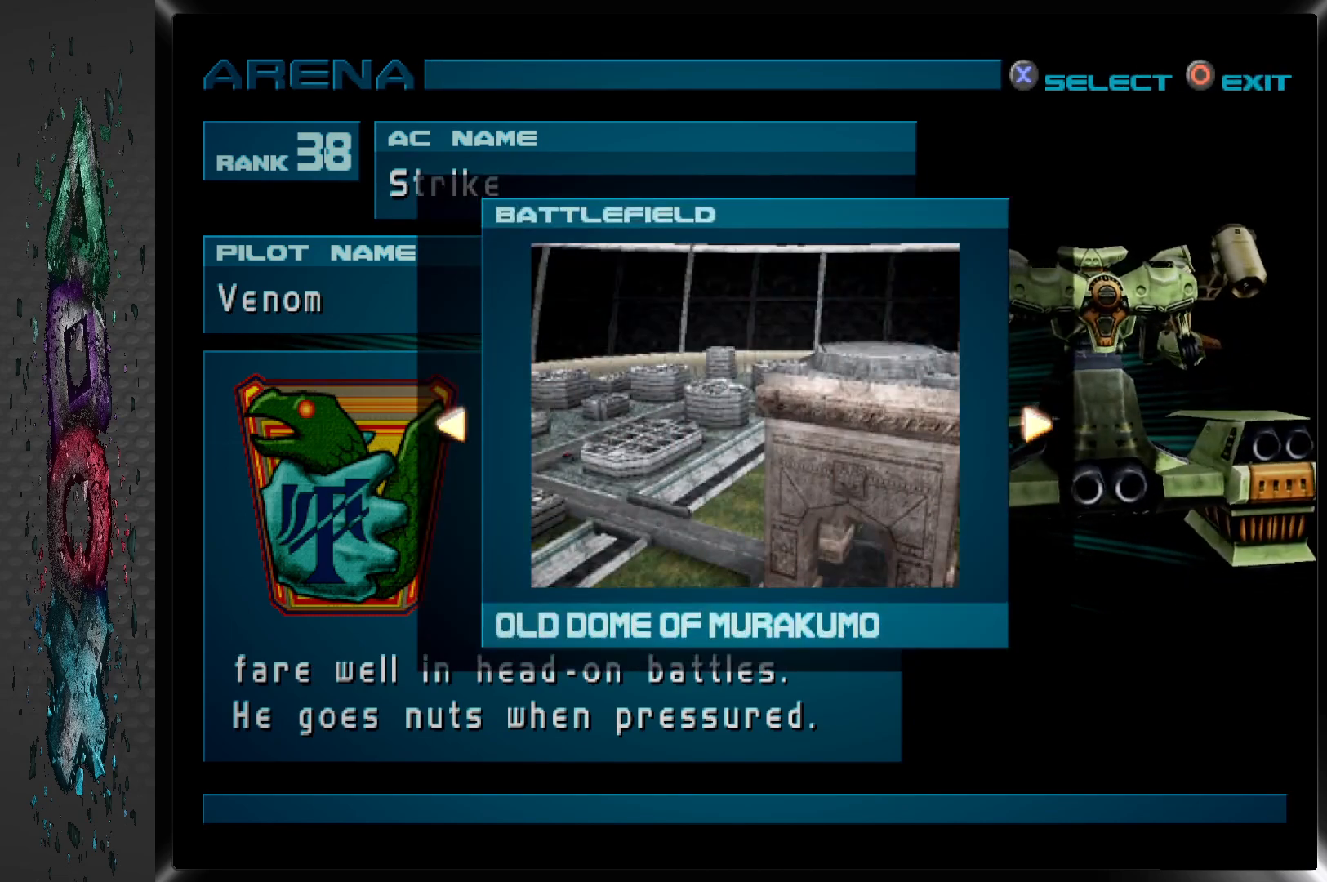
{"buttons": [], "left_stick": "center", "right_stick": "center", "events": [[233, "CROSS", "down"], [333, "CROSS", "up"]]}
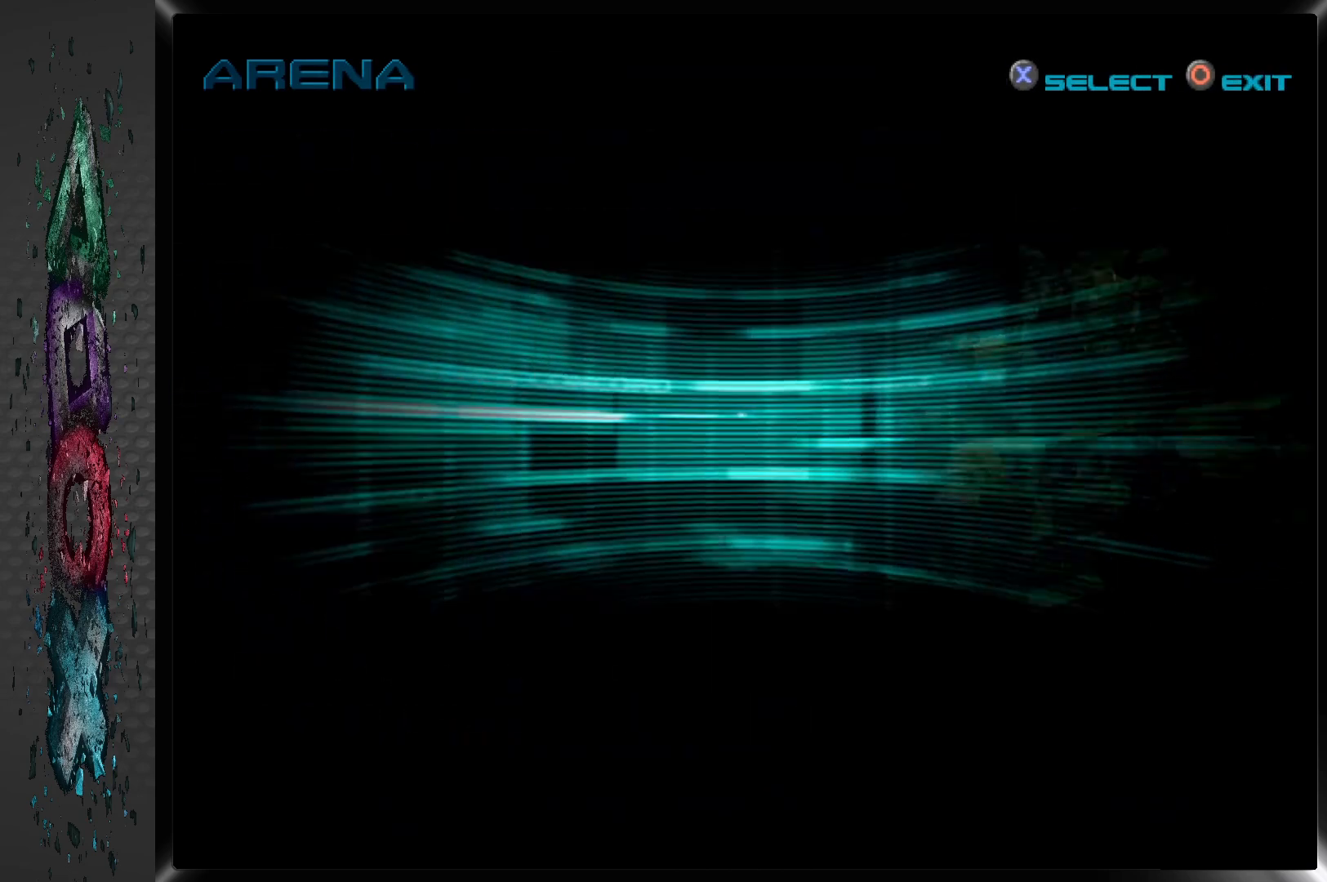
{"buttons": [], "left_stick": "center", "right_stick": "center", "events": [[67, "CROSS", "down"], [200, "CROSS", "up"]]}